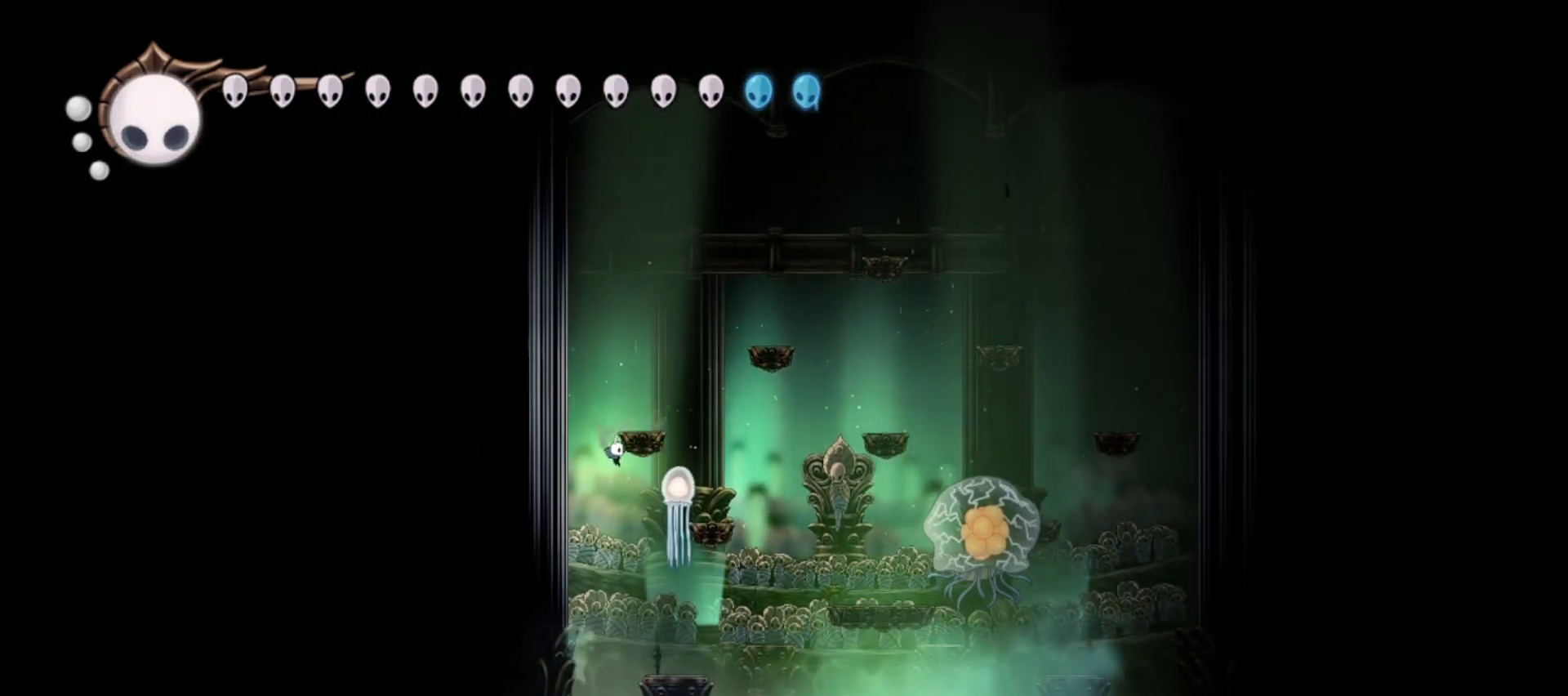
Gameplay with keyboard; each line is a JSON object with the keys held at the frame after it. "events" lists presses ("down") and releases ("up") of "a", "c", "d", "down", "f", "i", "left", "right", "s", "up", "x" and "z" between this image and that frame as [ms after this image, input, new state], when the widget could be followed in between. No other keys are recorded. Mouse input is not recorded.
{"keys": ["right"], "events": [[117, "x", "down"], [217, "x", "up"]]}
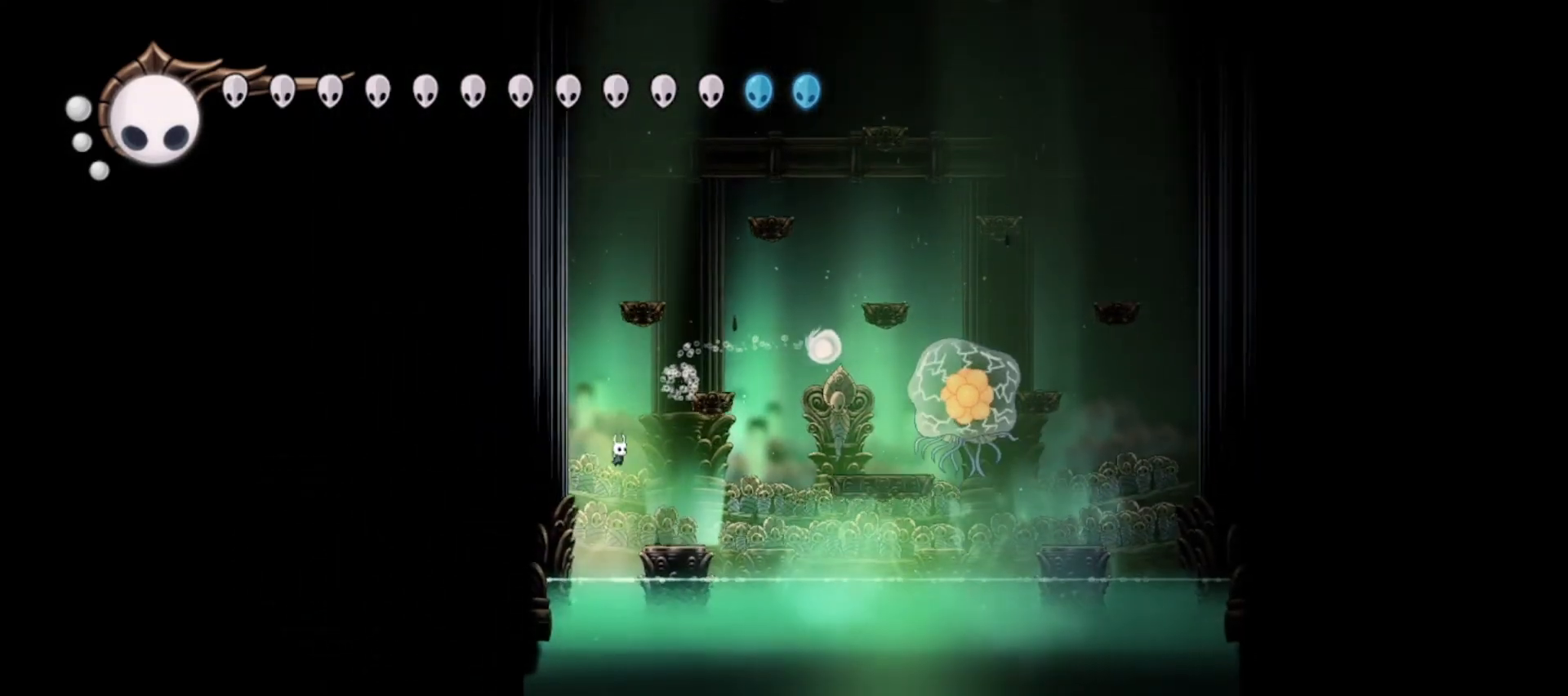
{"keys": ["right", "z"], "events": [[367, "z", "down"]]}
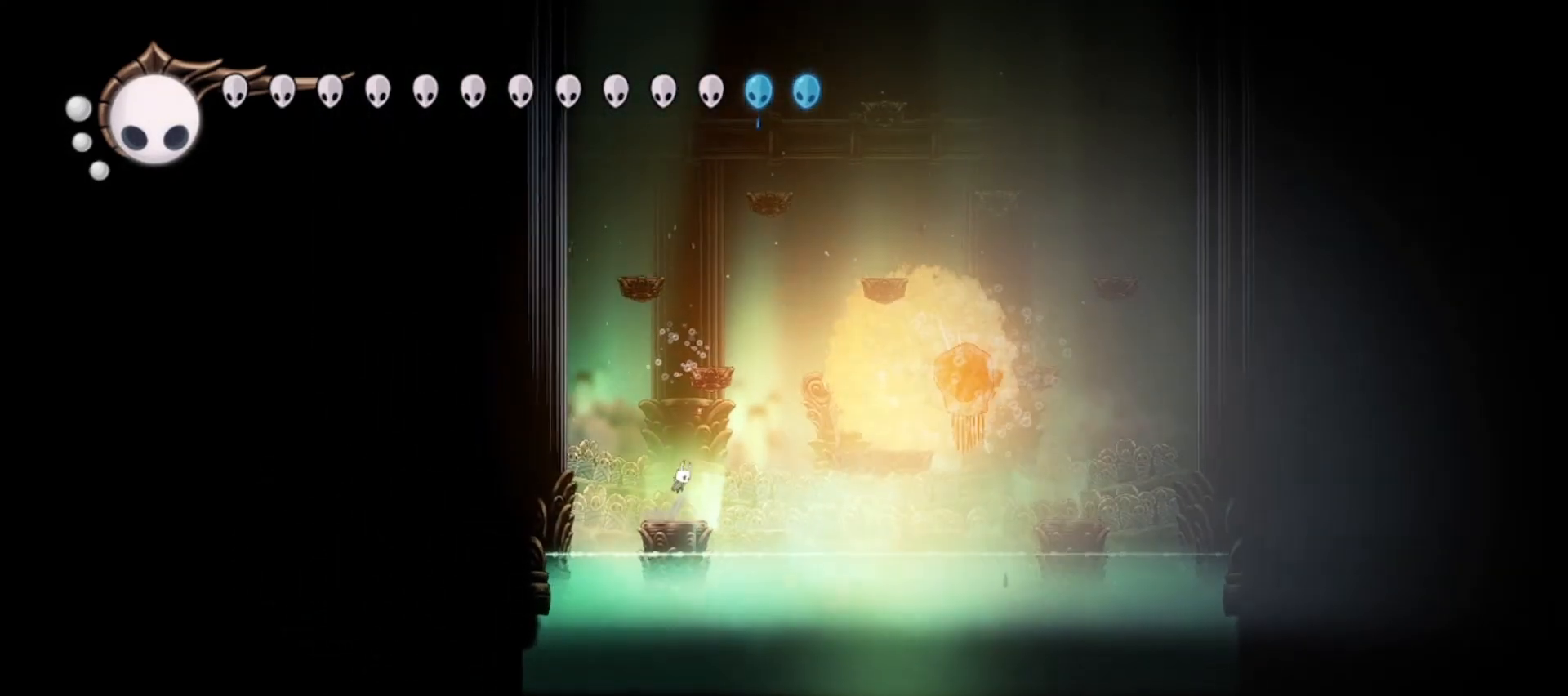
{"keys": ["right", "z"], "events": [[433, "z", "up"], [483, "z", "down"]]}
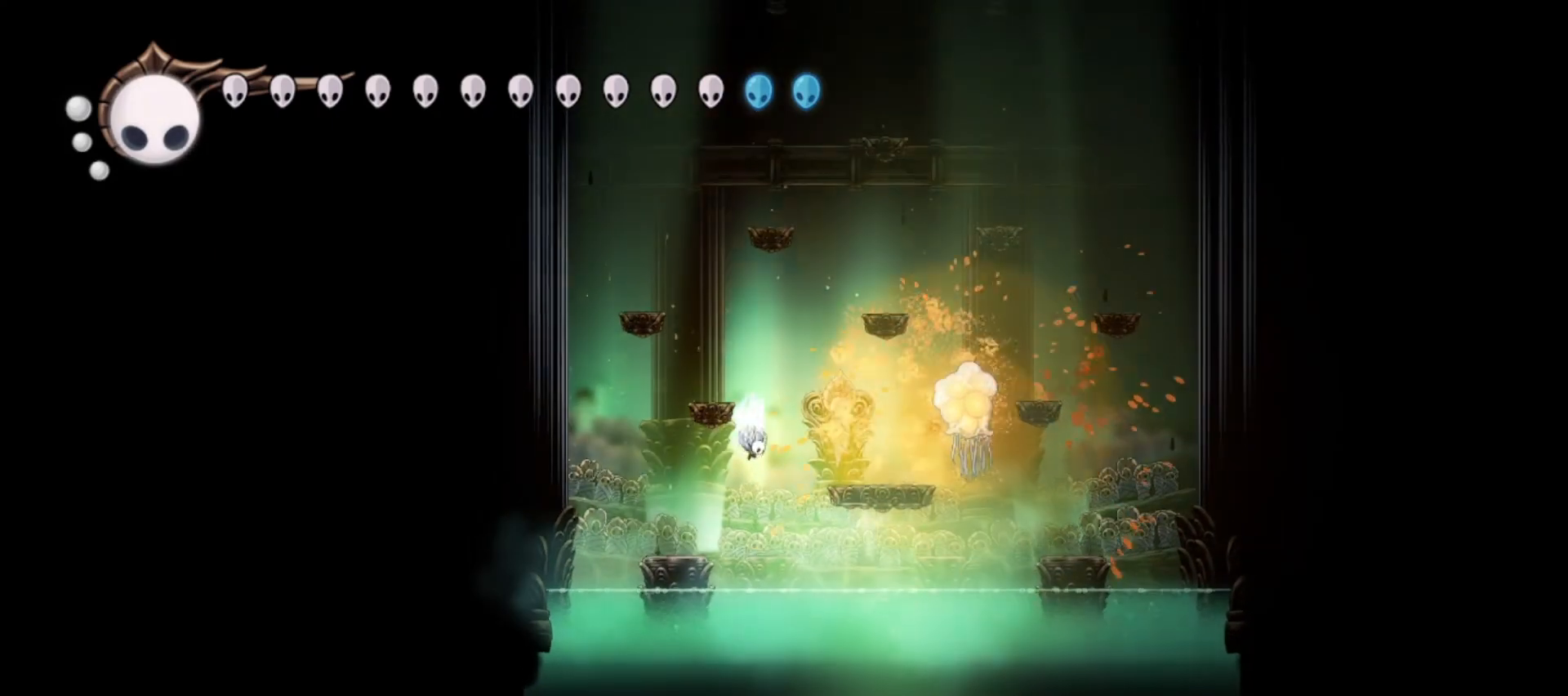
{"keys": ["left"], "events": [[133, "left", "down"], [133, "right", "up"], [367, "z", "up"]]}
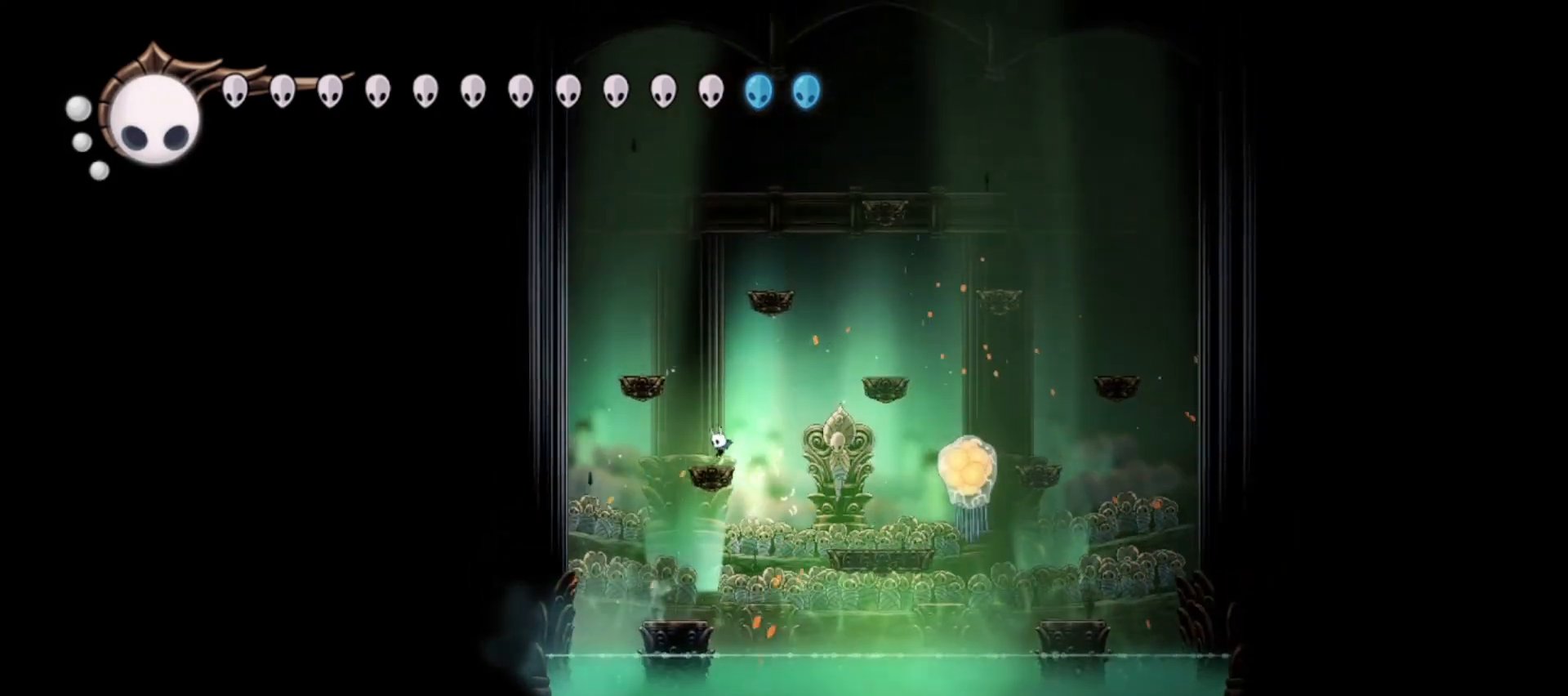
{"keys": ["left"], "events": [[83, "z", "down"], [467, "z", "up"]]}
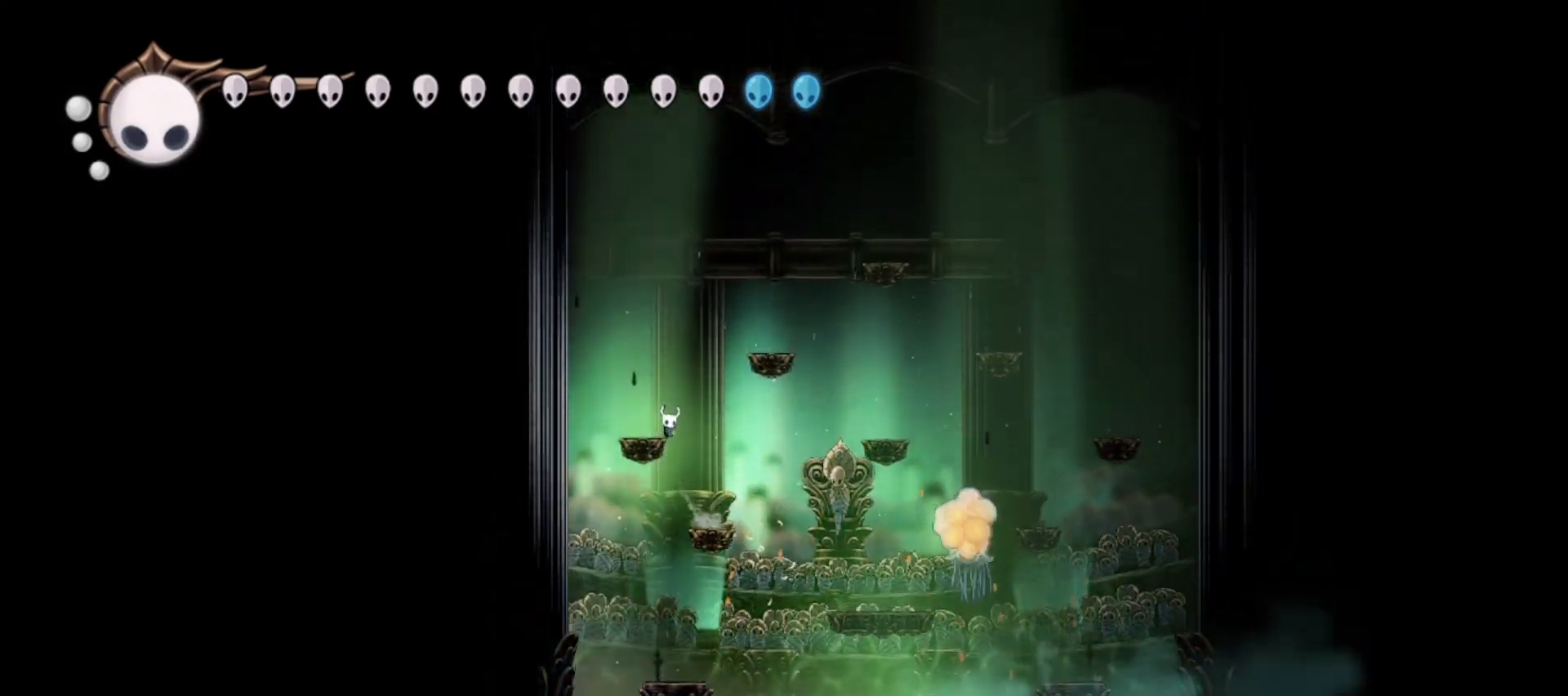
{"keys": ["right", "z"], "events": [[67, "left", "up"], [67, "z", "down"], [117, "right", "down"]]}
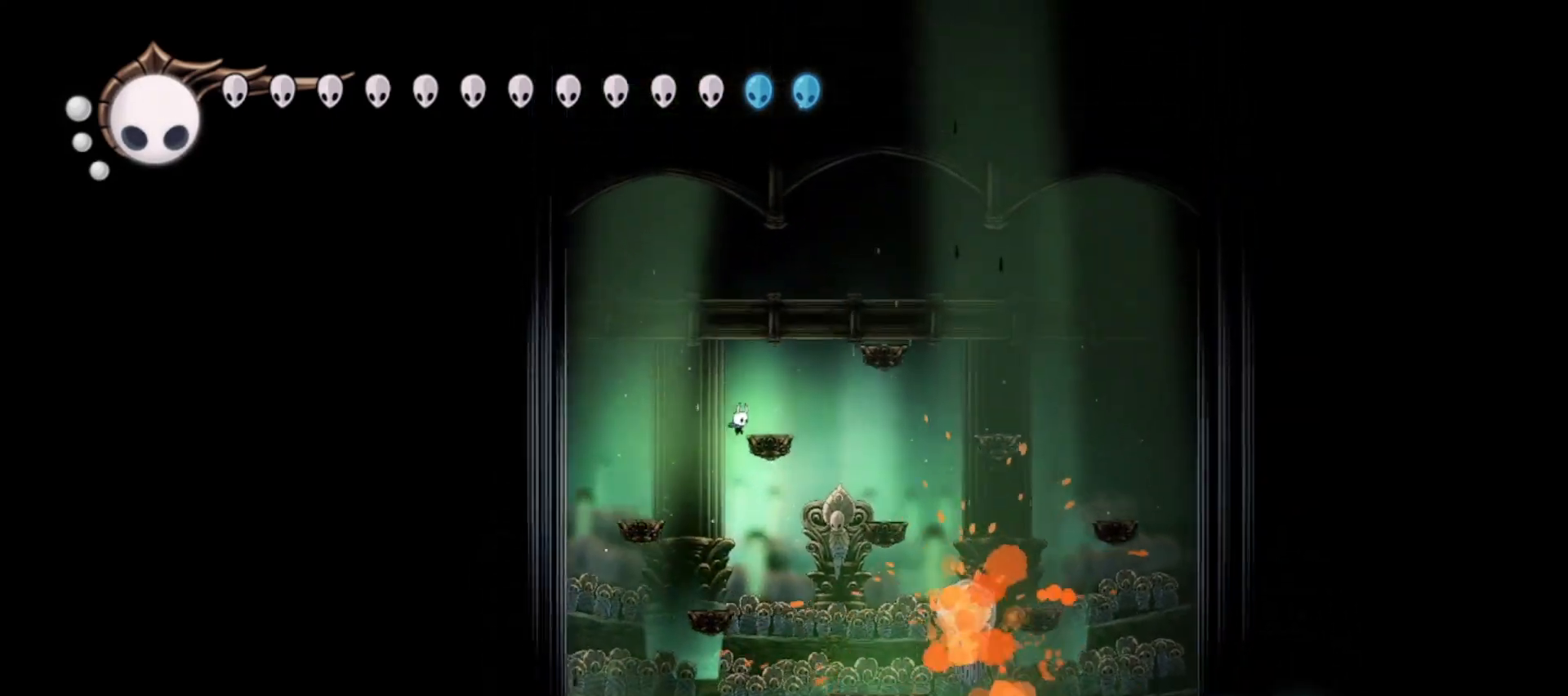
{"keys": ["right", "up", "x", "z"], "events": [[167, "x", "down"], [217, "z", "up"], [267, "up", "down"], [400, "z", "down"]]}
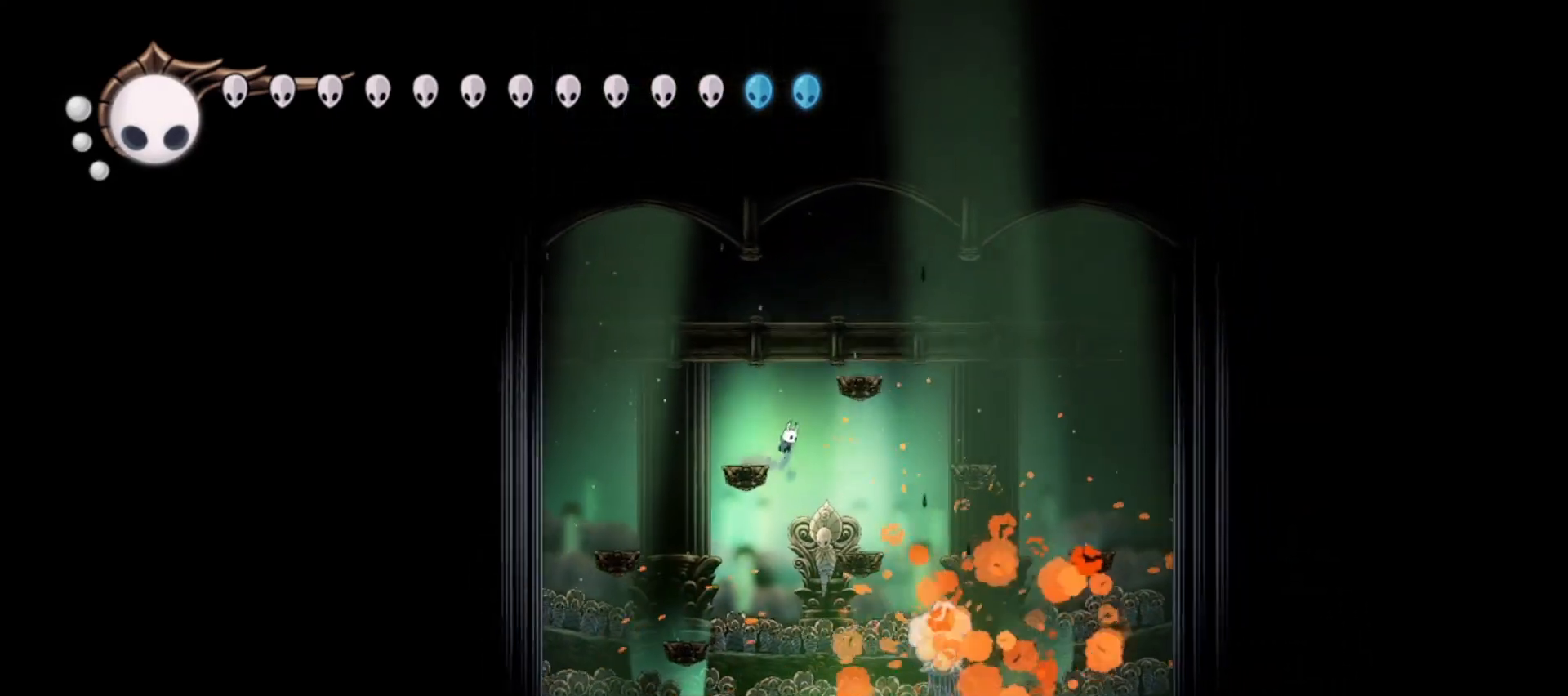
{"keys": ["right", "up", "x"], "events": [[417, "z", "up"]]}
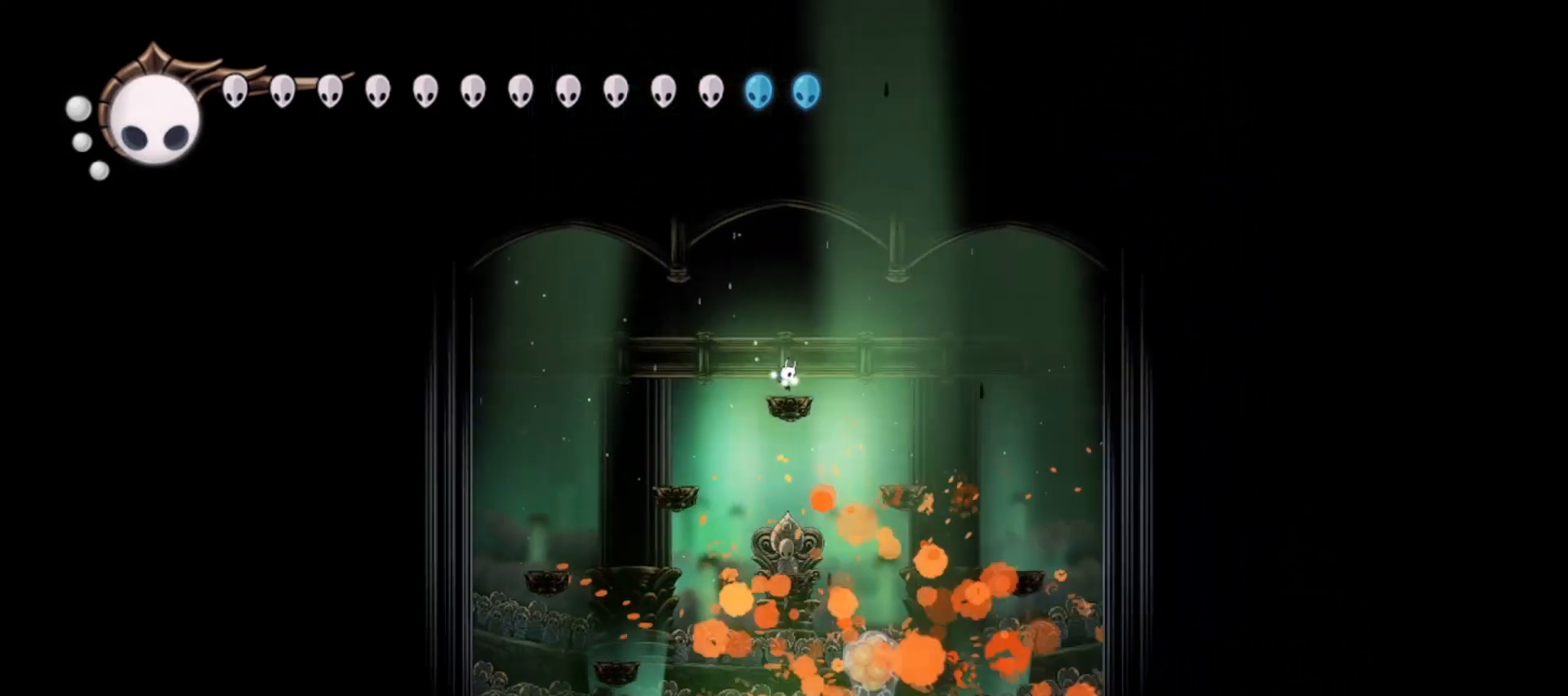
{"keys": ["right", "x"], "events": [[333, "up", "up"]]}
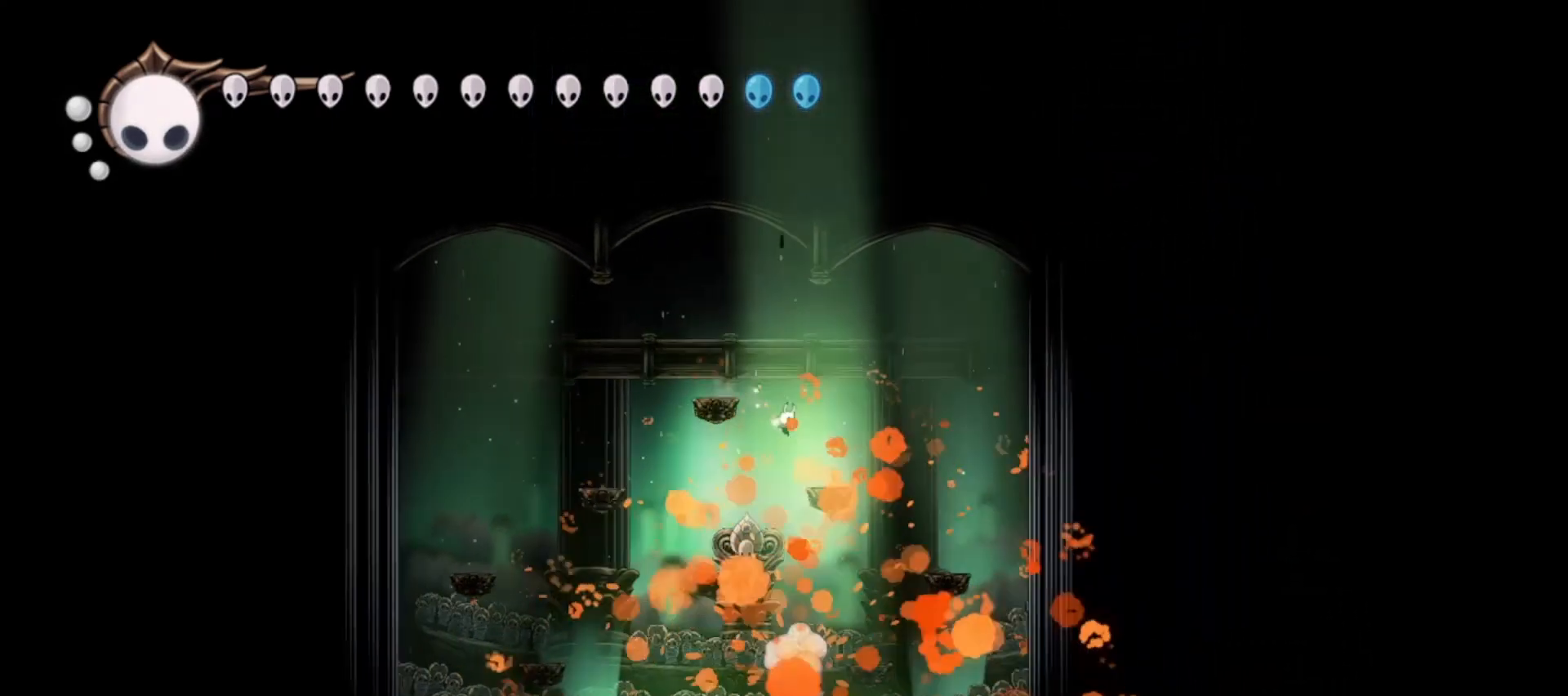
{"keys": ["right", "x", "z"], "events": [[67, "c", "down"], [233, "c", "up"], [450, "z", "down"]]}
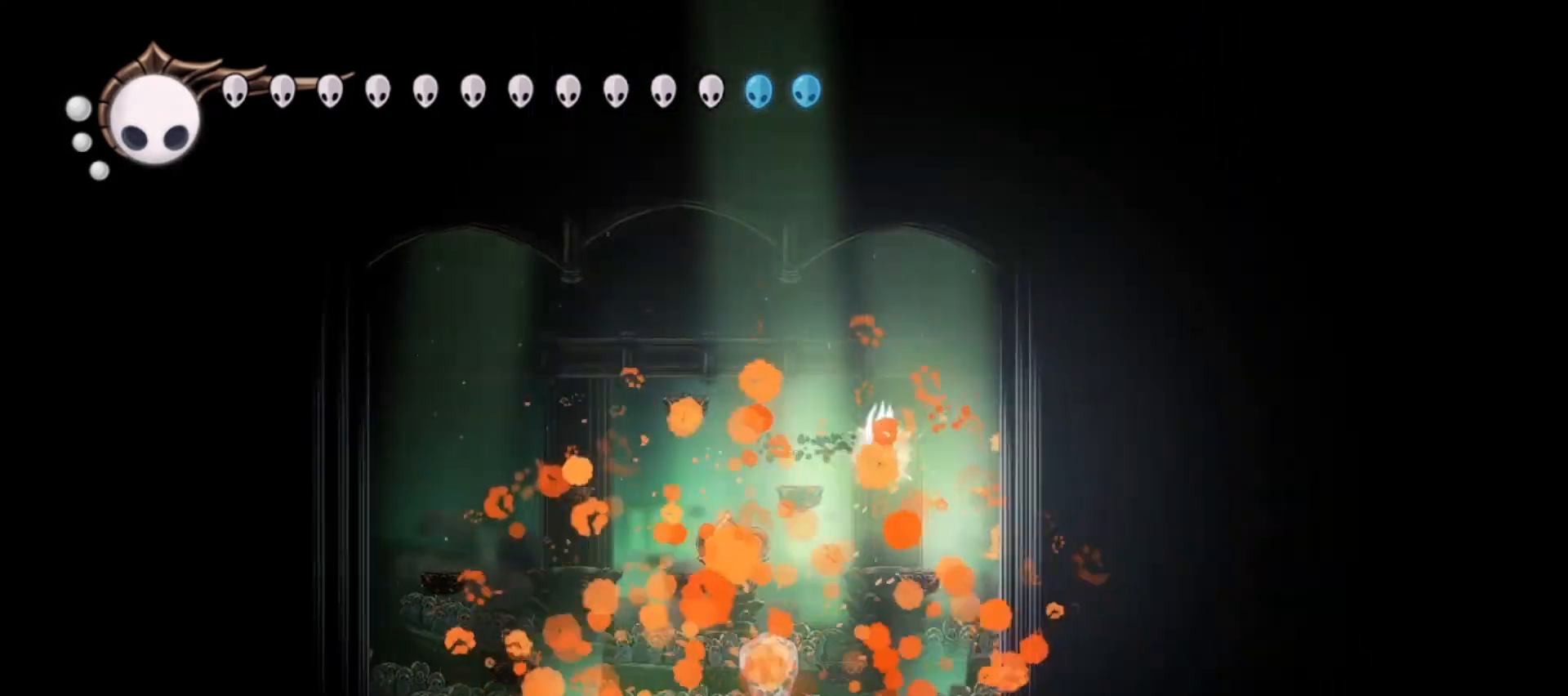
{"keys": ["right", "x", "z"], "events": []}
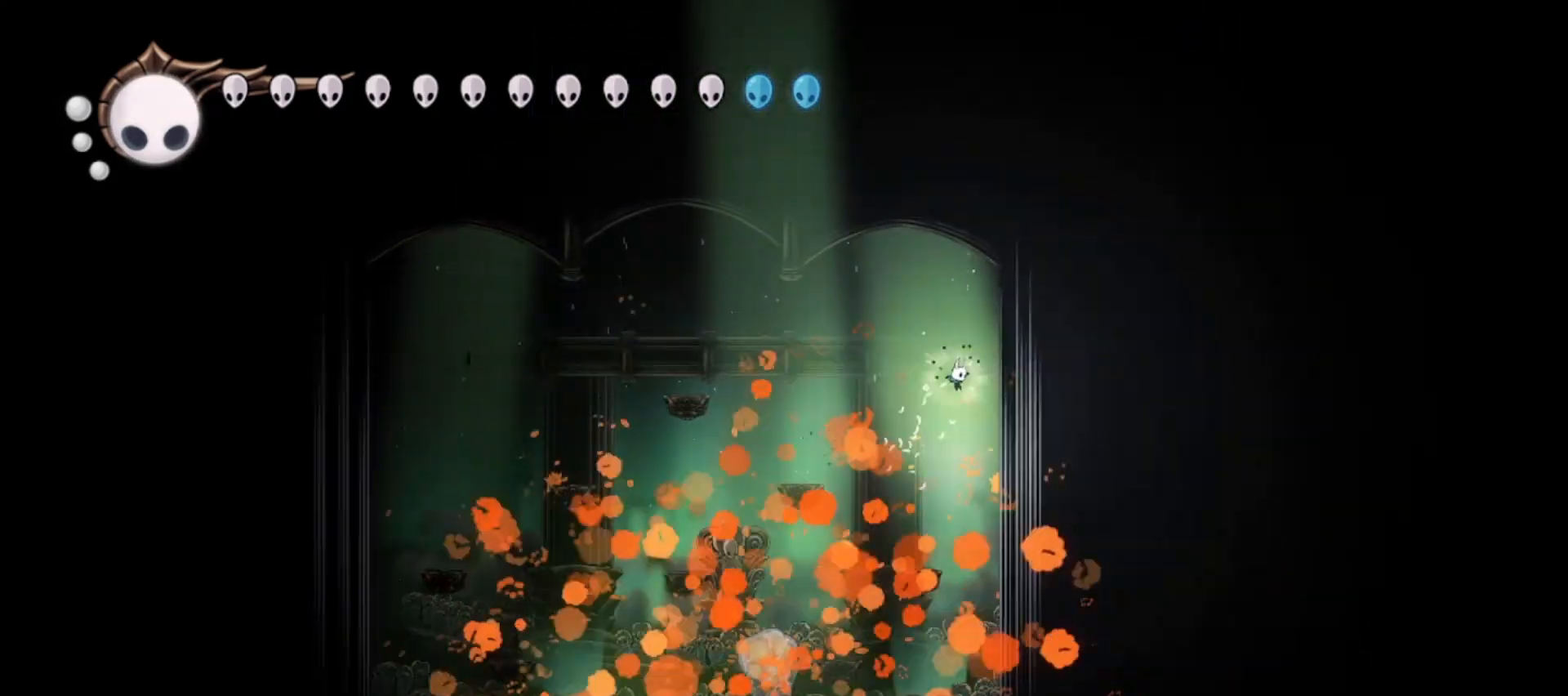
{"keys": ["right", "x"], "events": [[67, "x", "up"], [250, "z", "up"], [483, "x", "down"]]}
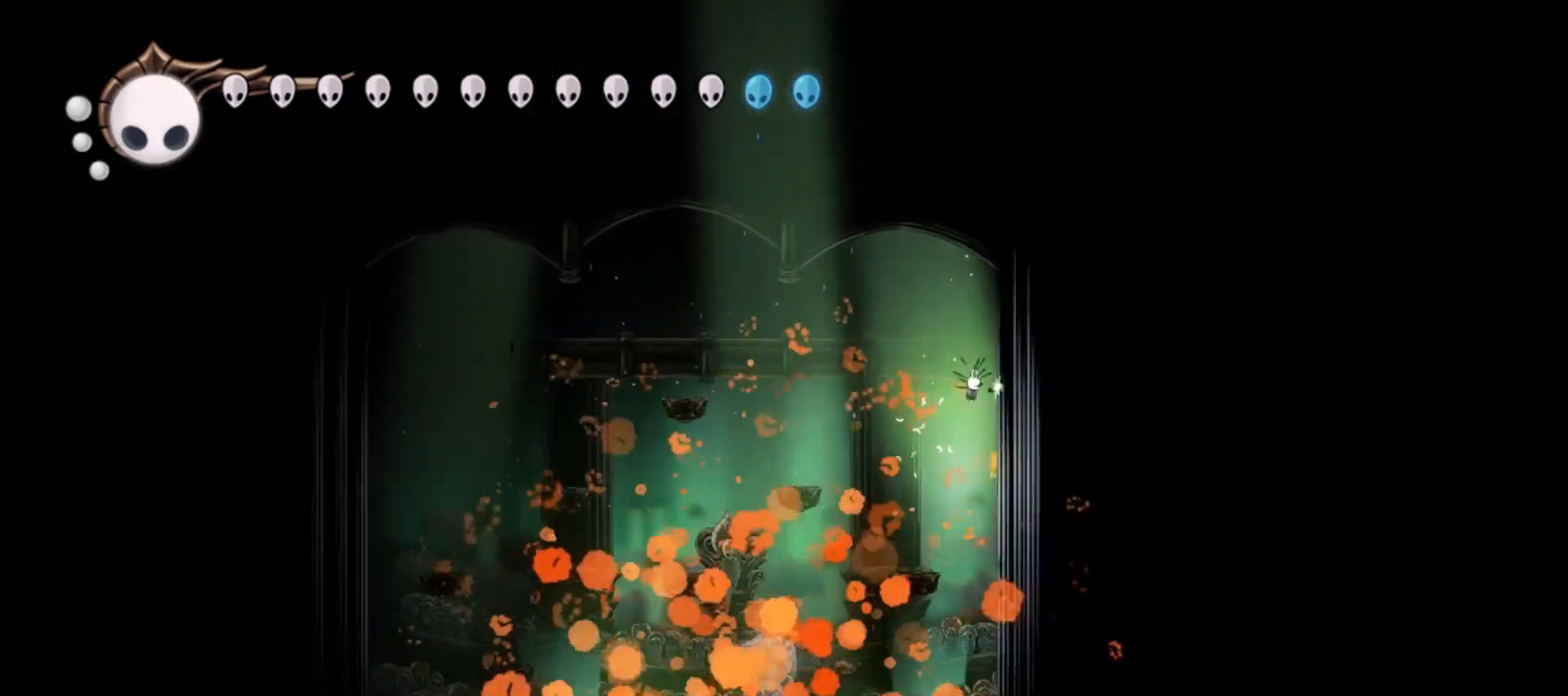
{"keys": ["left", "x", "z"], "events": [[400, "z", "down"], [450, "left", "down"], [450, "right", "up"]]}
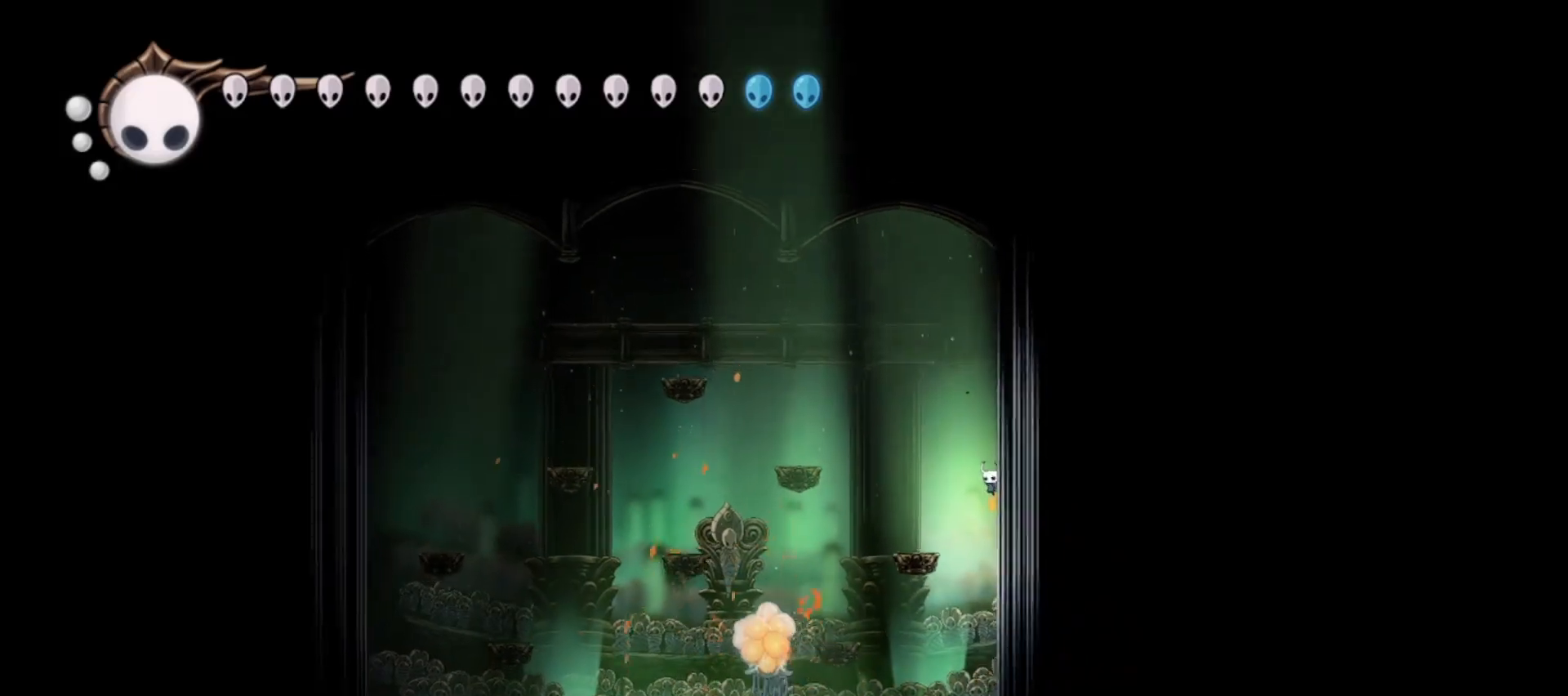
{"keys": ["left", "x", "z"], "events": []}
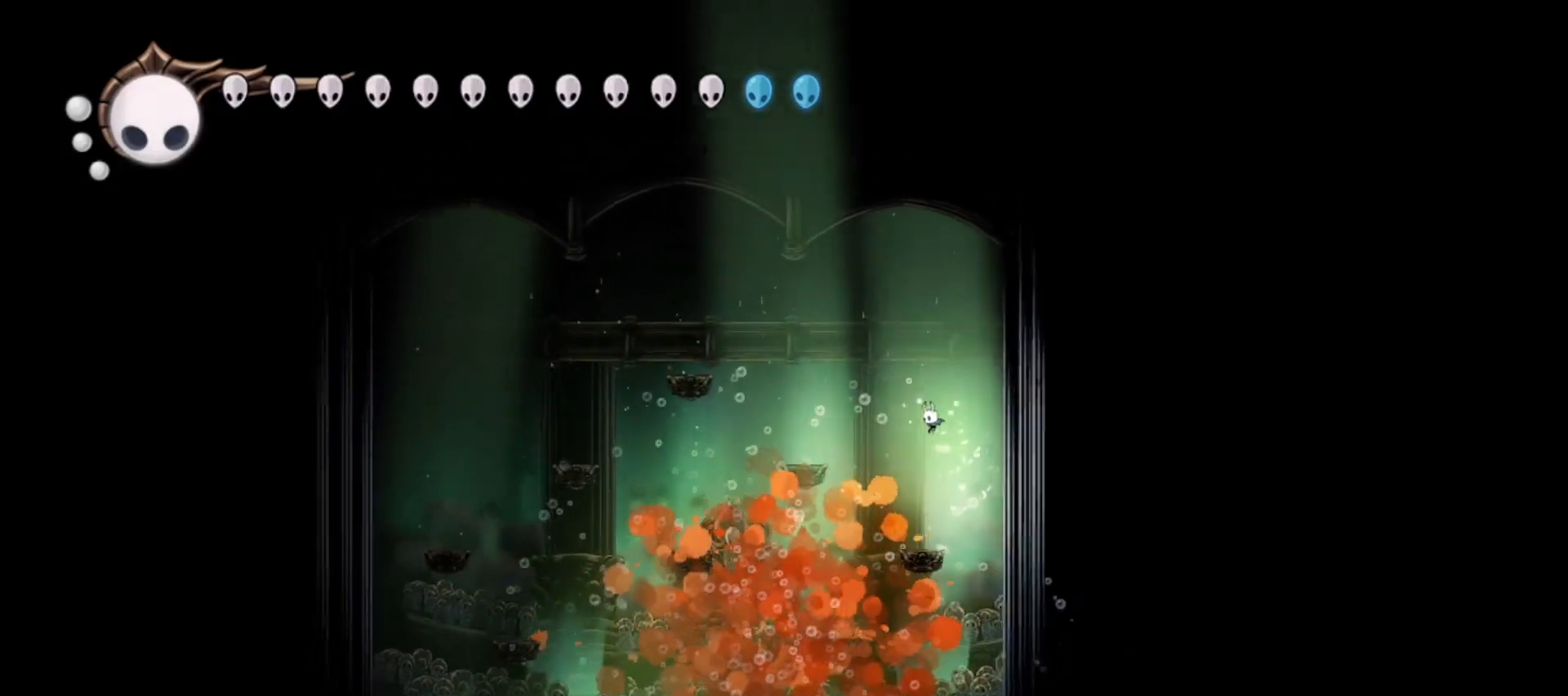
{"keys": ["left", "x", "z"], "events": []}
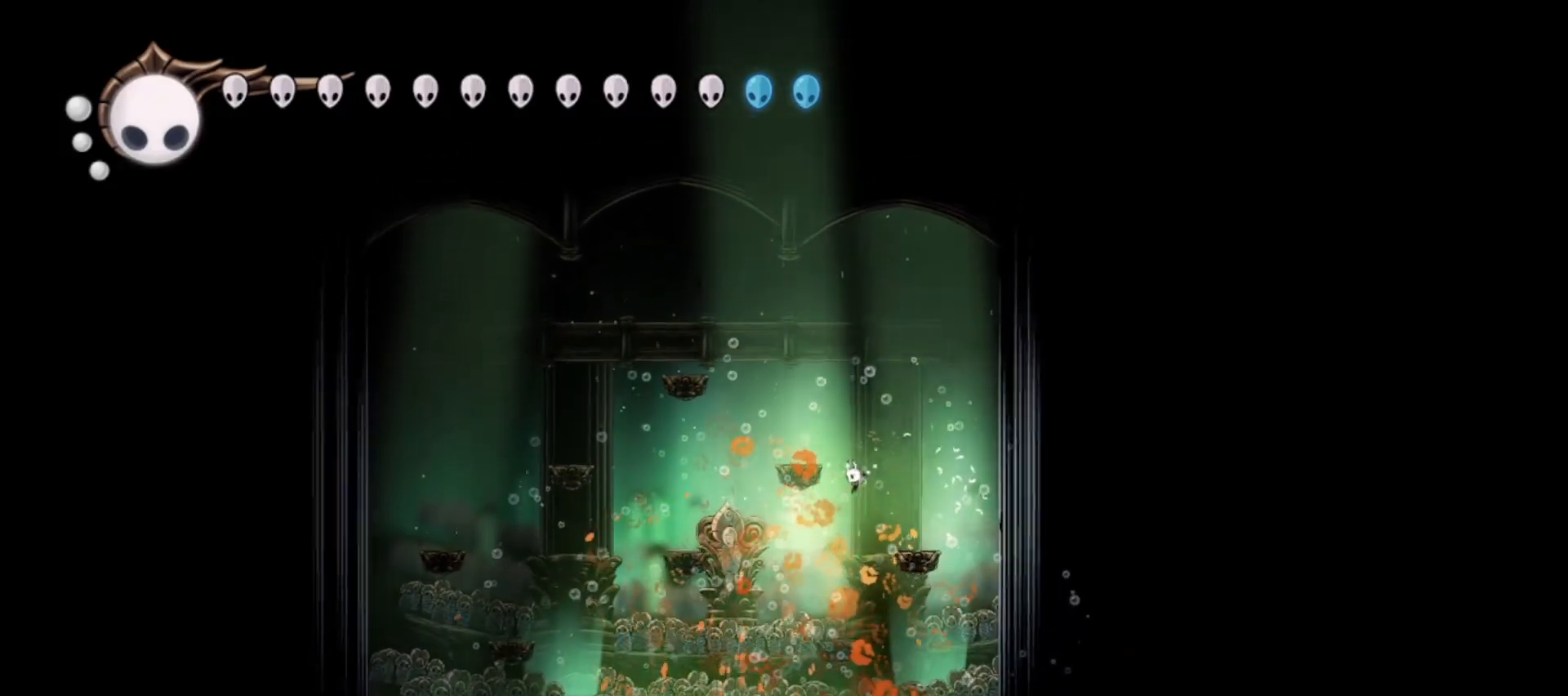
{"keys": ["c", "left", "x"], "events": [[450, "z", "up"], [500, "c", "down"]]}
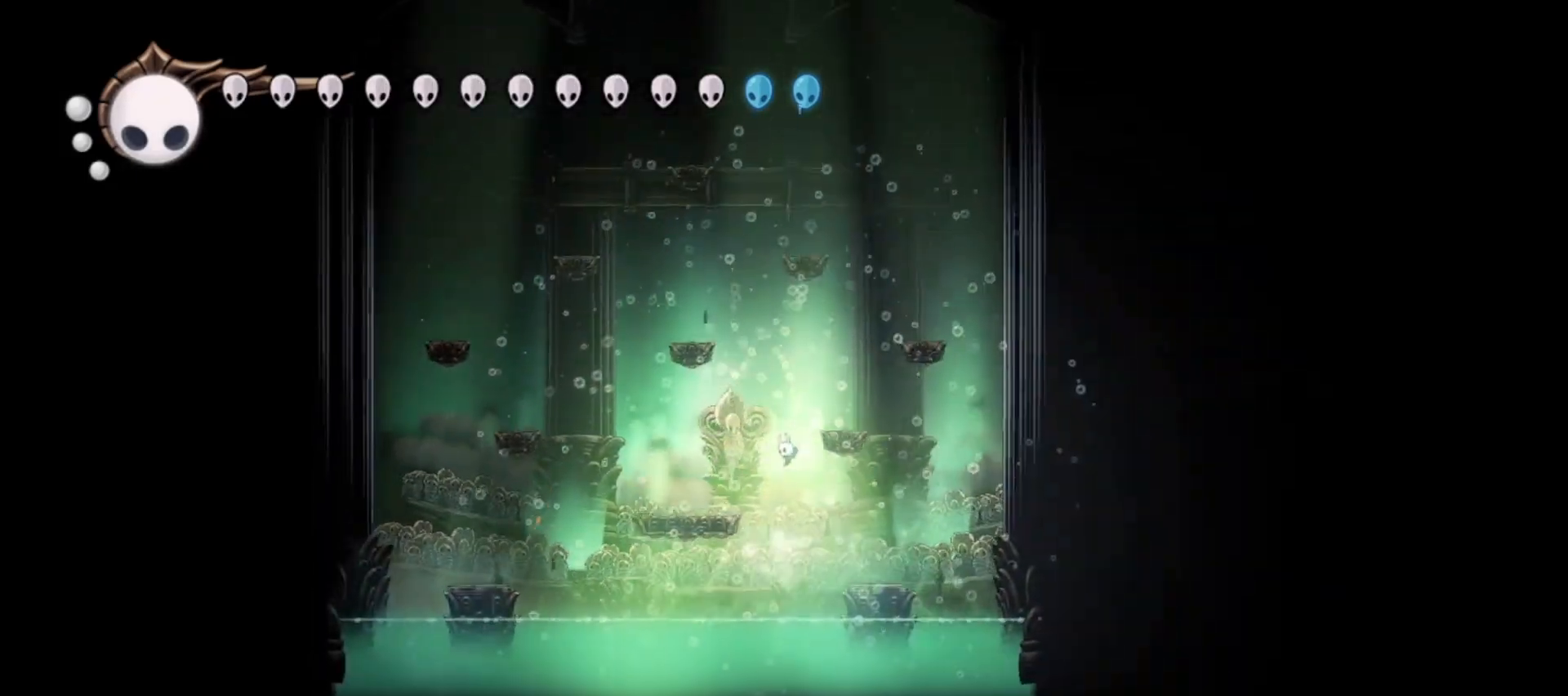
{"keys": ["left", "x"], "events": [[133, "c", "up"], [133, "x", "up"], [367, "x", "down"]]}
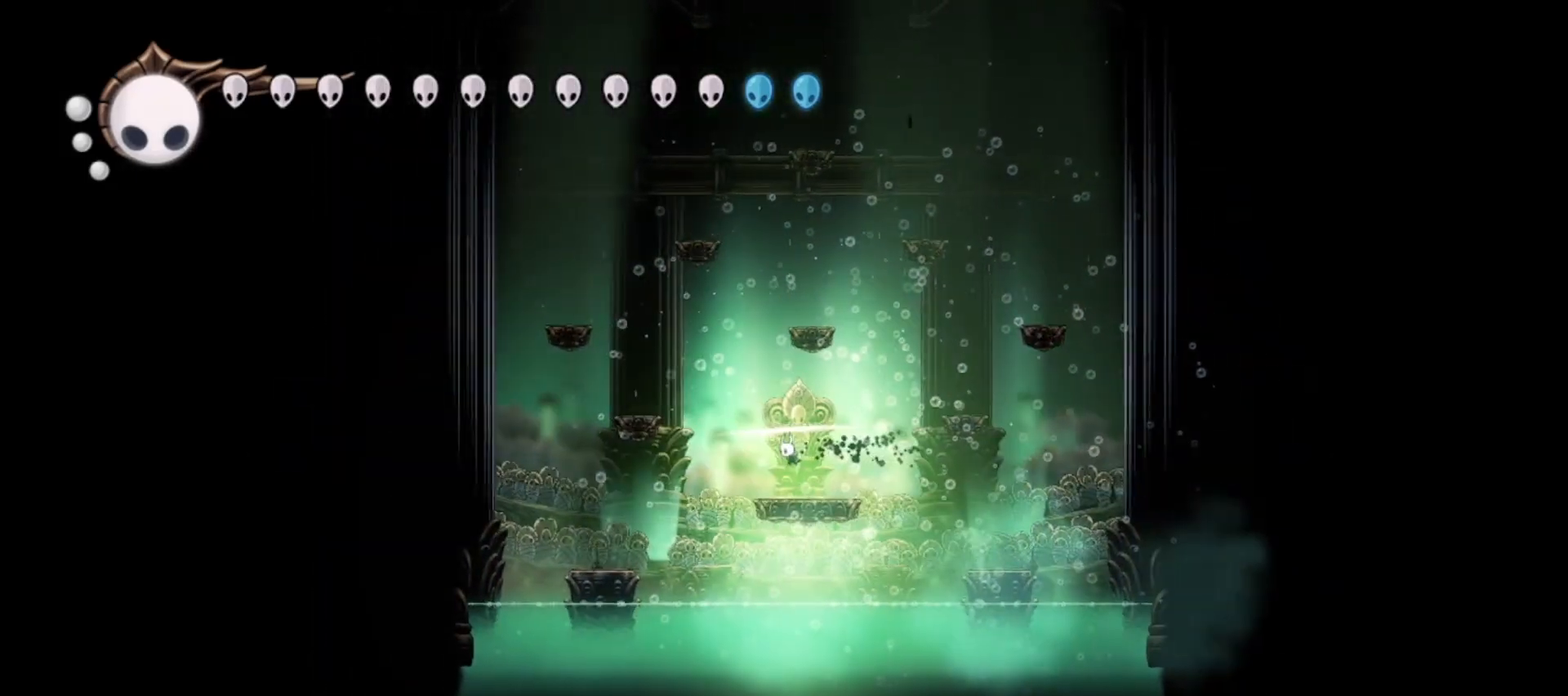
{"keys": ["left", "x", "z"], "events": [[483, "z", "down"]]}
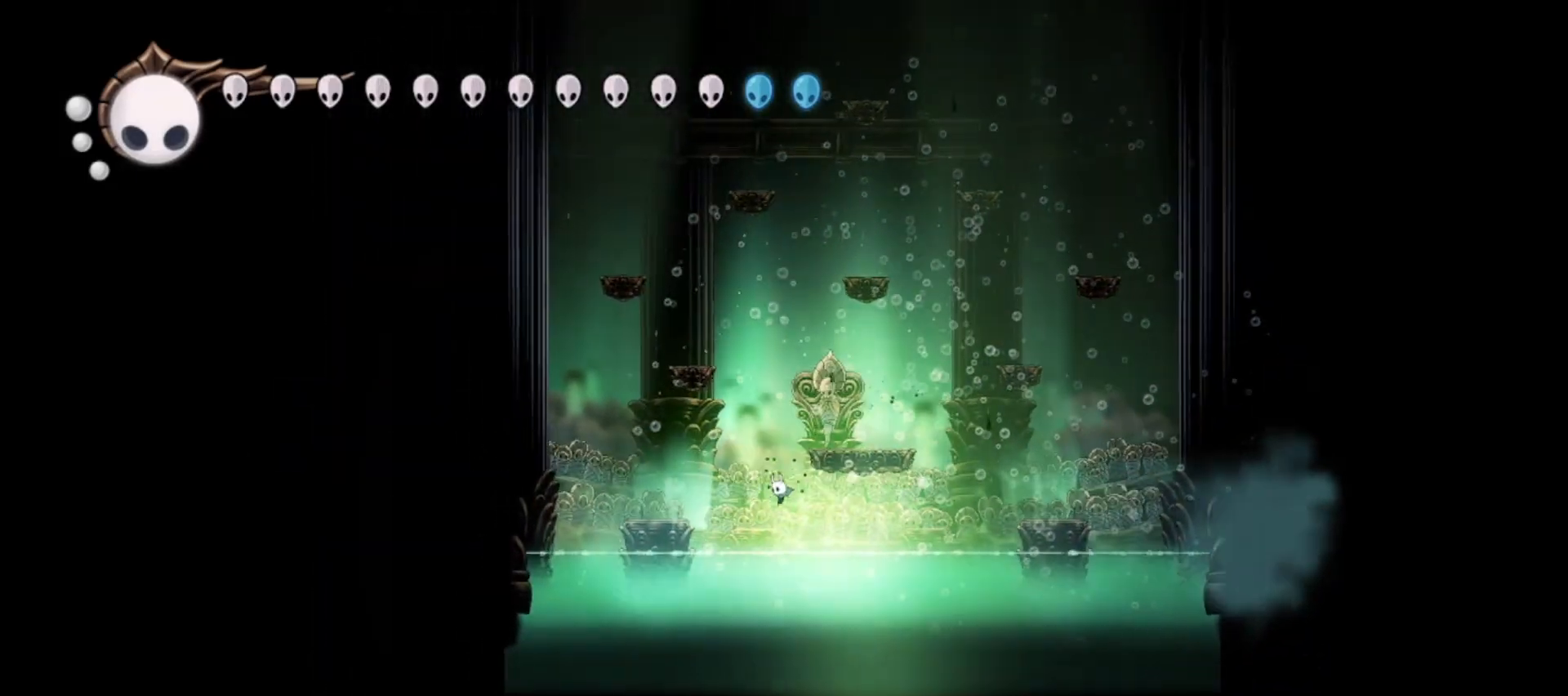
{"keys": ["left", "x", "z"], "events": [[267, "z", "up"], [317, "z", "down"]]}
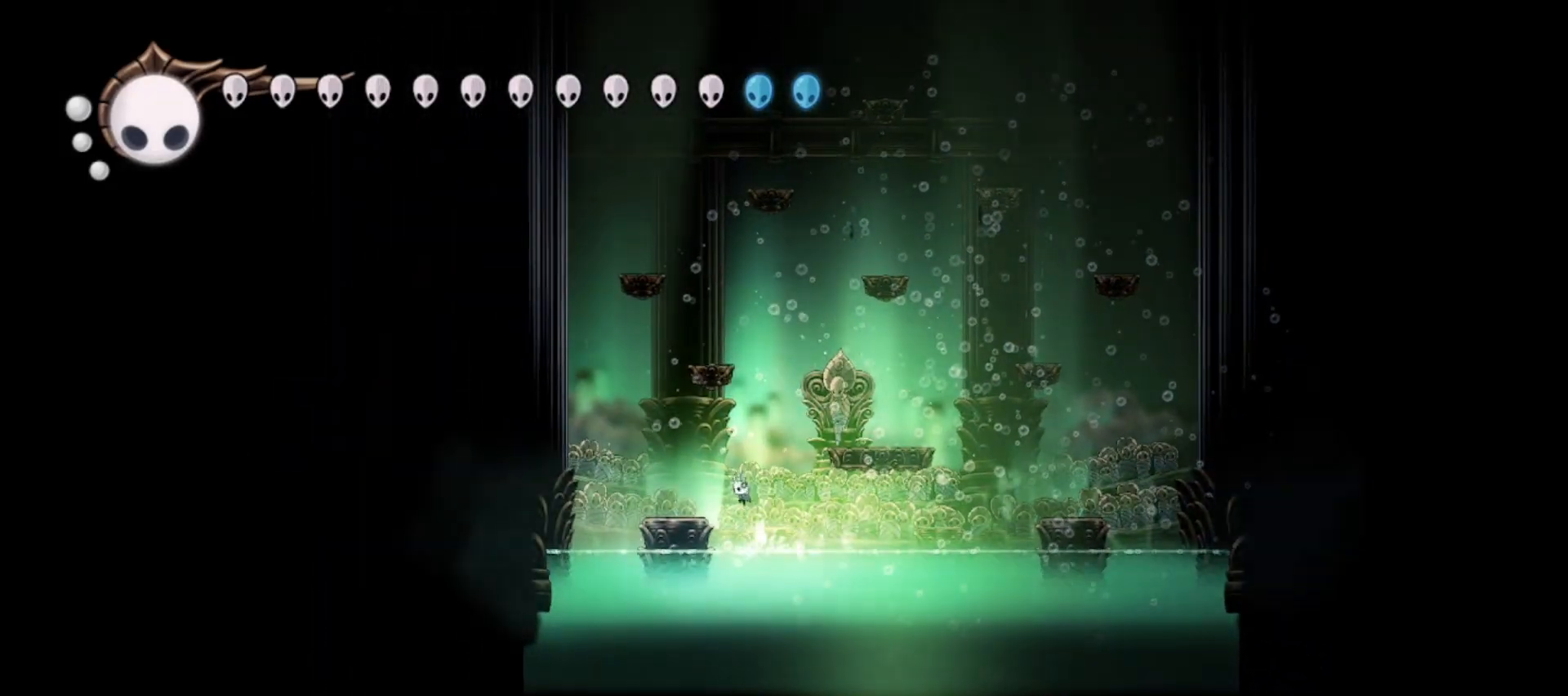
{"keys": ["left", "x"], "events": [[333, "c", "down"], [417, "c", "up"], [417, "z", "up"]]}
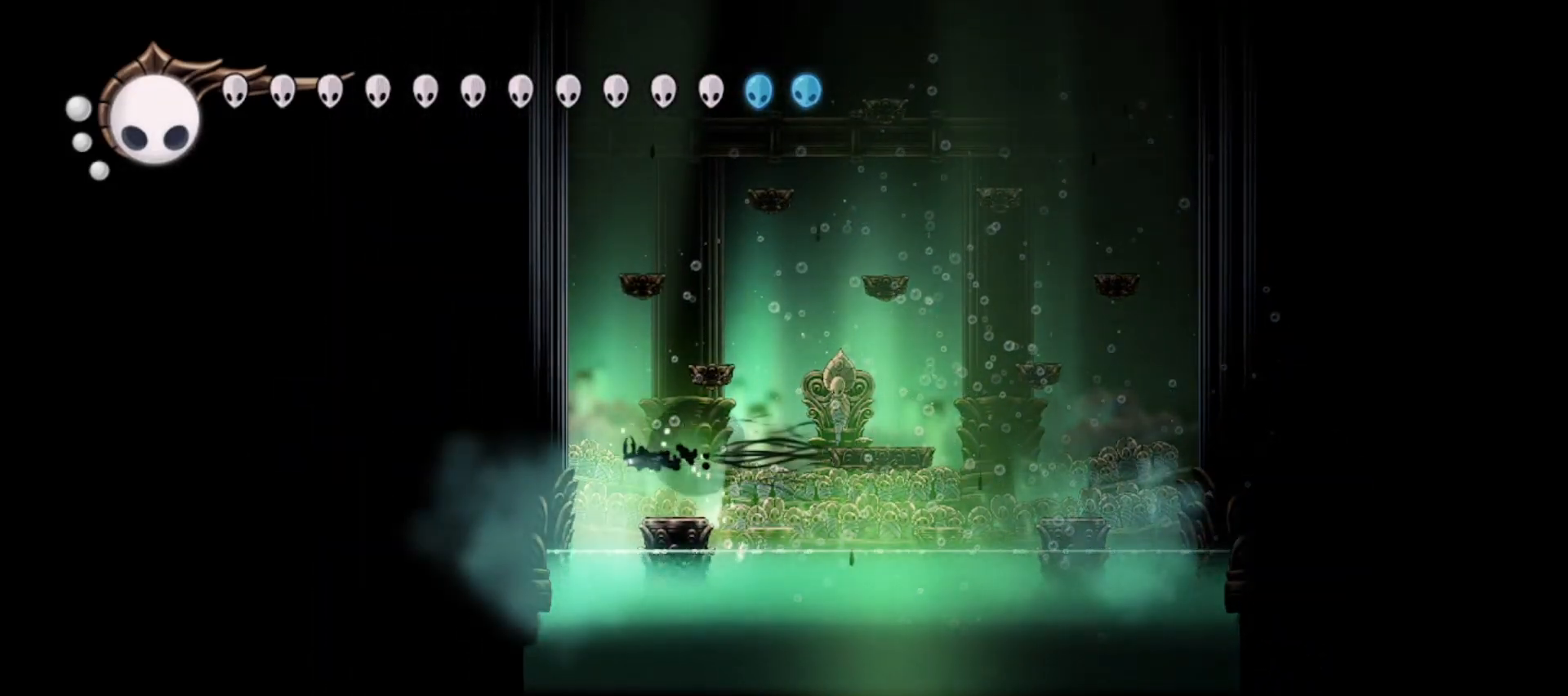
{"keys": ["left", "x", "z"], "events": [[50, "z", "down"], [400, "z", "up"], [450, "z", "down"]]}